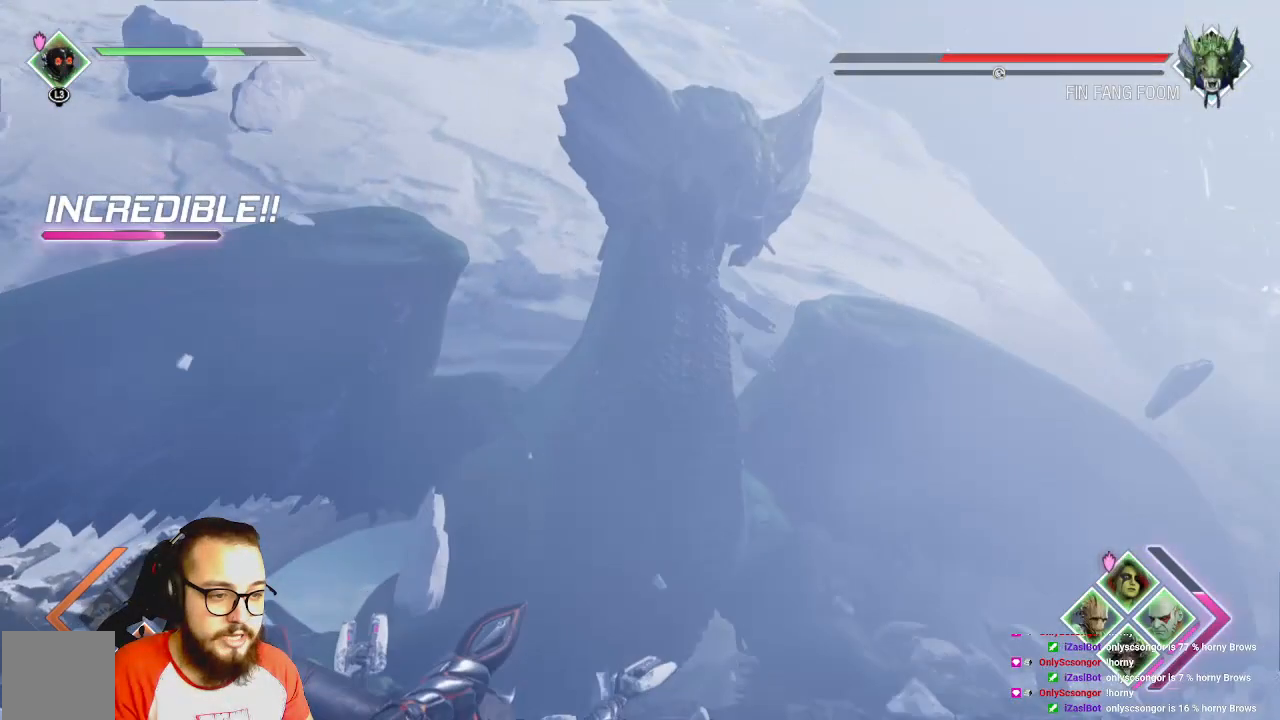
Gameplay with a controller (Xbox layout); each line is a JSON object with the inputs held at the frame after it. "events" lists button and stick changes between this image and that frame as [ms after this image, input, new state], when the widget could be followed in between.
{"buttons": ["R2"], "left_stick": "up", "right_stick": "center", "events": [[67, "left_stick", "up"]]}
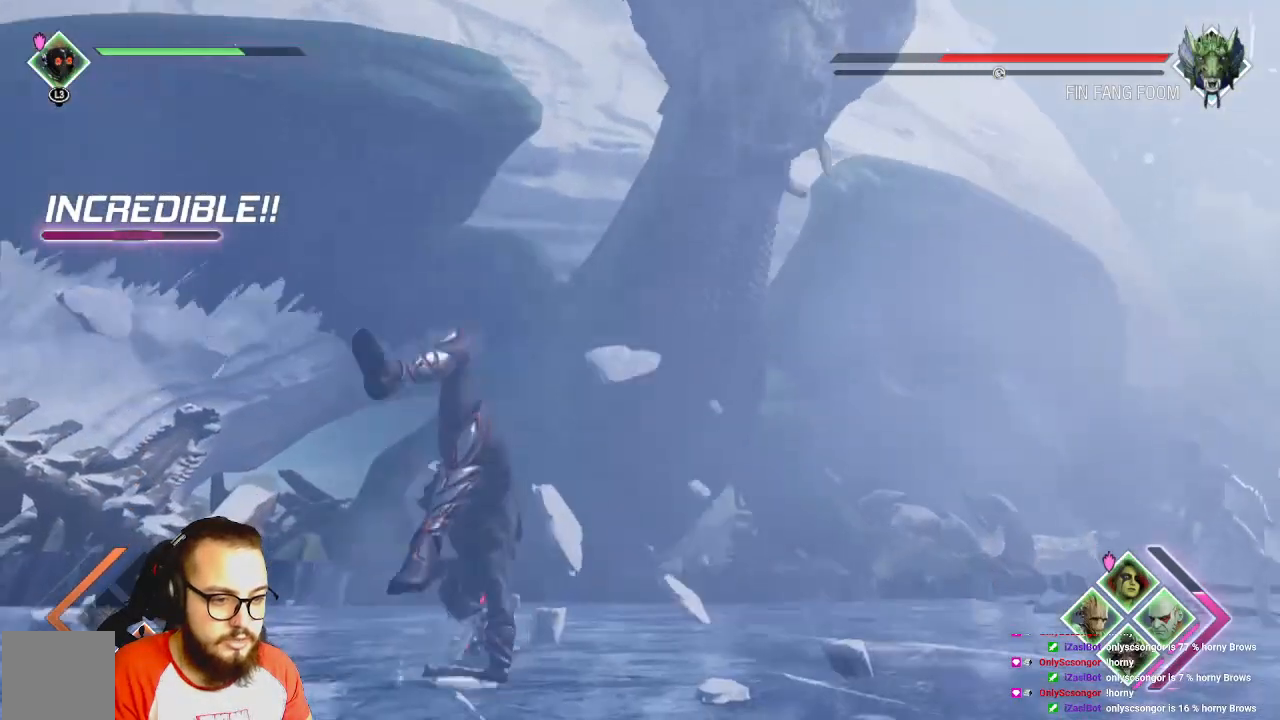
{"buttons": ["R2"], "left_stick": "center", "right_stick": "center", "events": [[400, "left_stick", "center"]]}
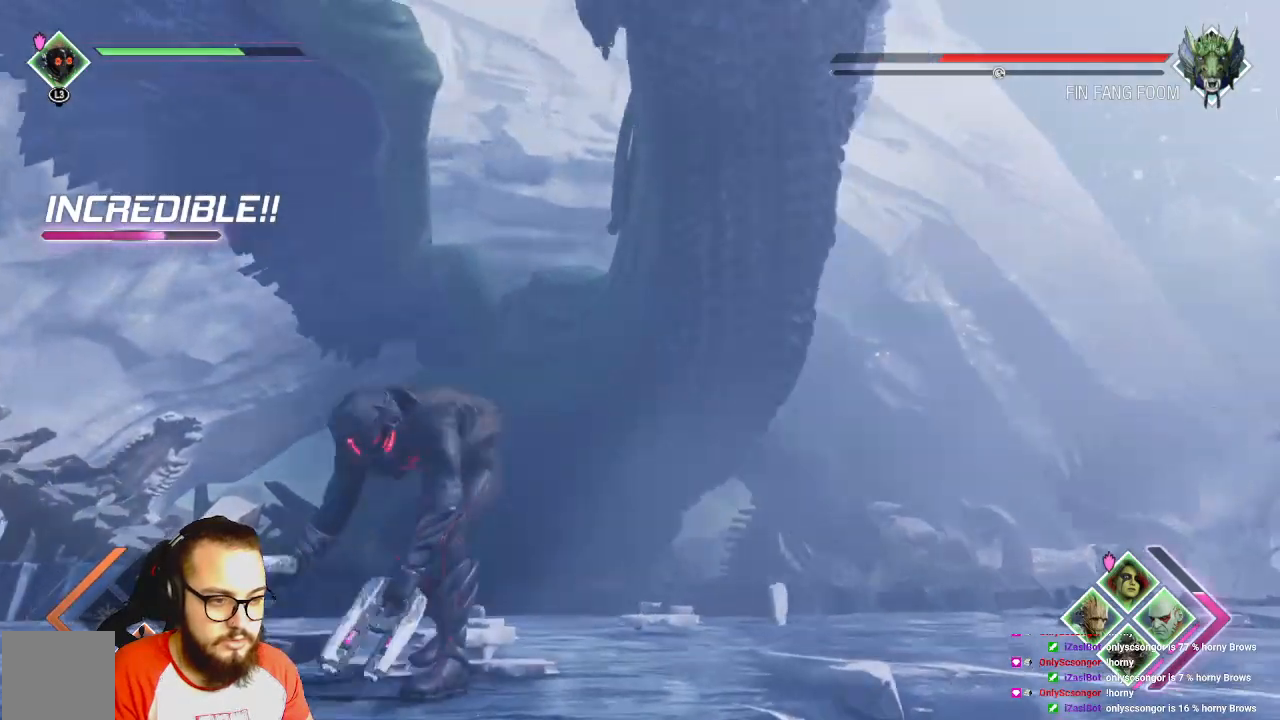
{"buttons": ["B", "R2"], "left_stick": "down", "right_stick": "center", "events": [[433, "B", "down"], [450, "left_stick", "down"]]}
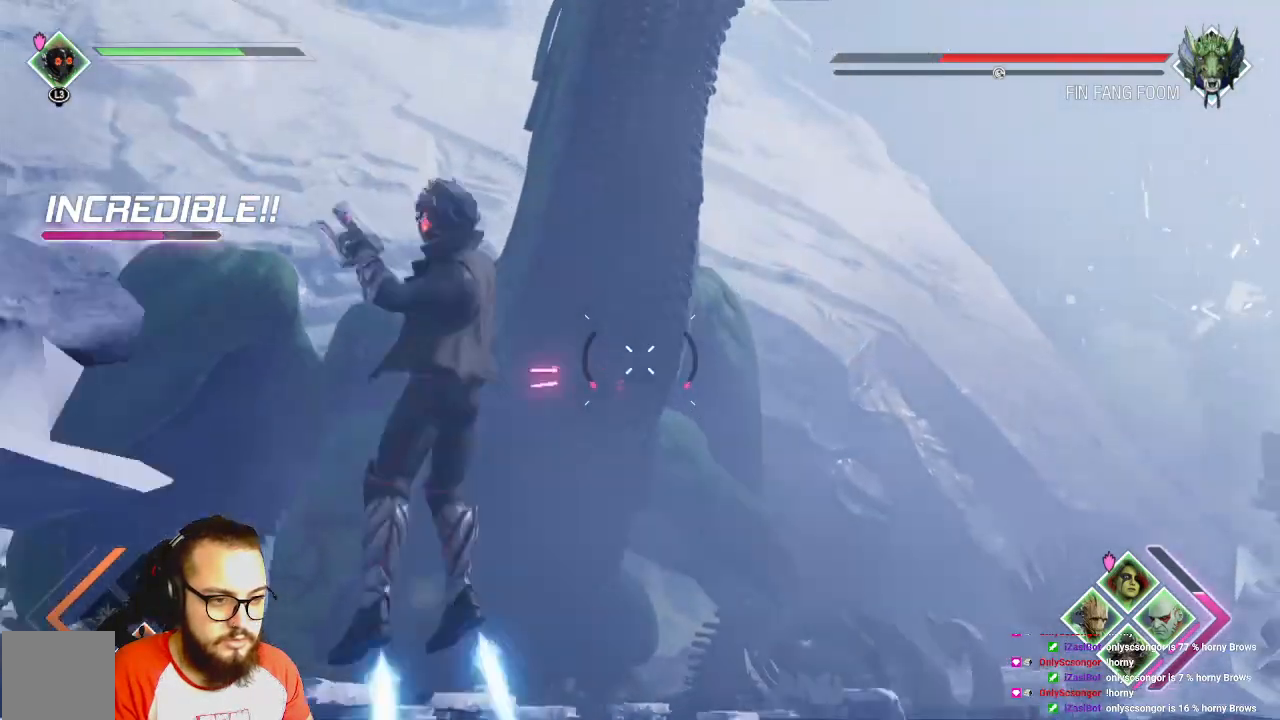
{"buttons": ["R2"], "left_stick": "down", "right_stick": "center", "events": [[117, "B", "up"]]}
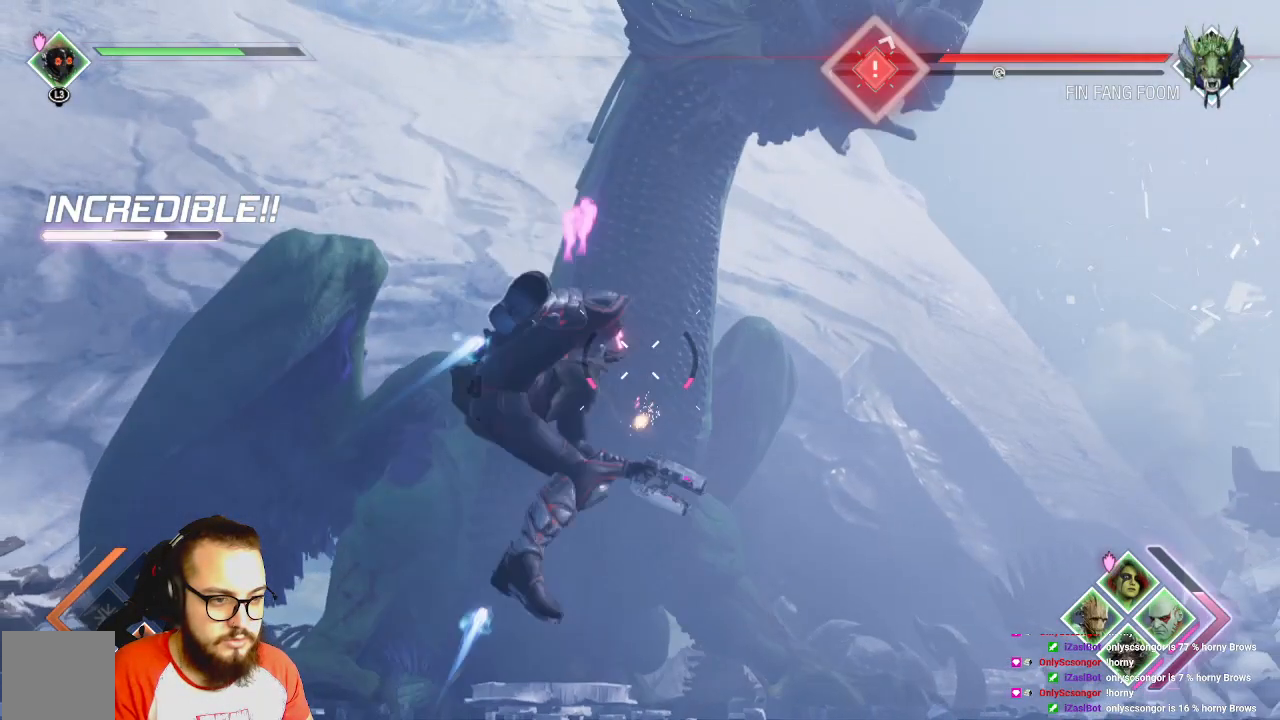
{"buttons": ["R2"], "left_stick": "down", "right_stick": "center", "events": [[50, "right_stick", "right"], [267, "right_stick", "center"]]}
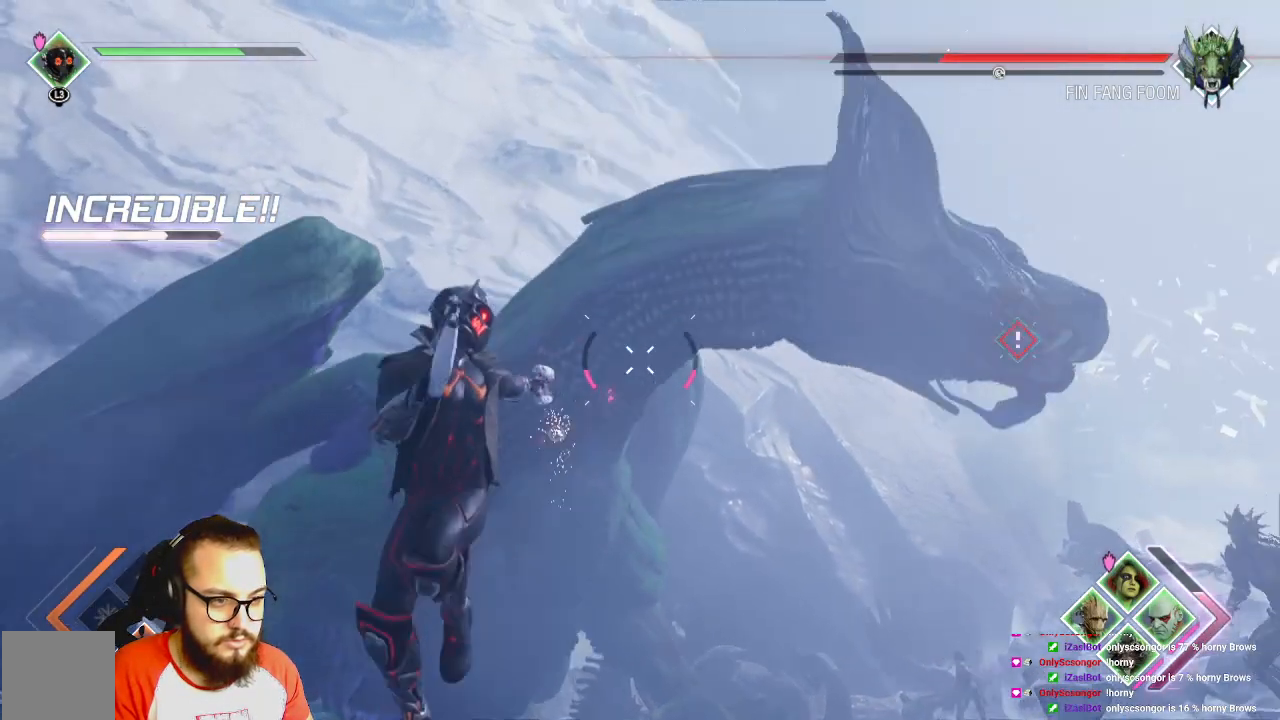
{"buttons": ["R2"], "left_stick": "right", "right_stick": "center", "events": [[200, "right_stick", "right"], [283, "left_stick", "down-right"], [500, "left_stick", "right"], [500, "right_stick", "center"]]}
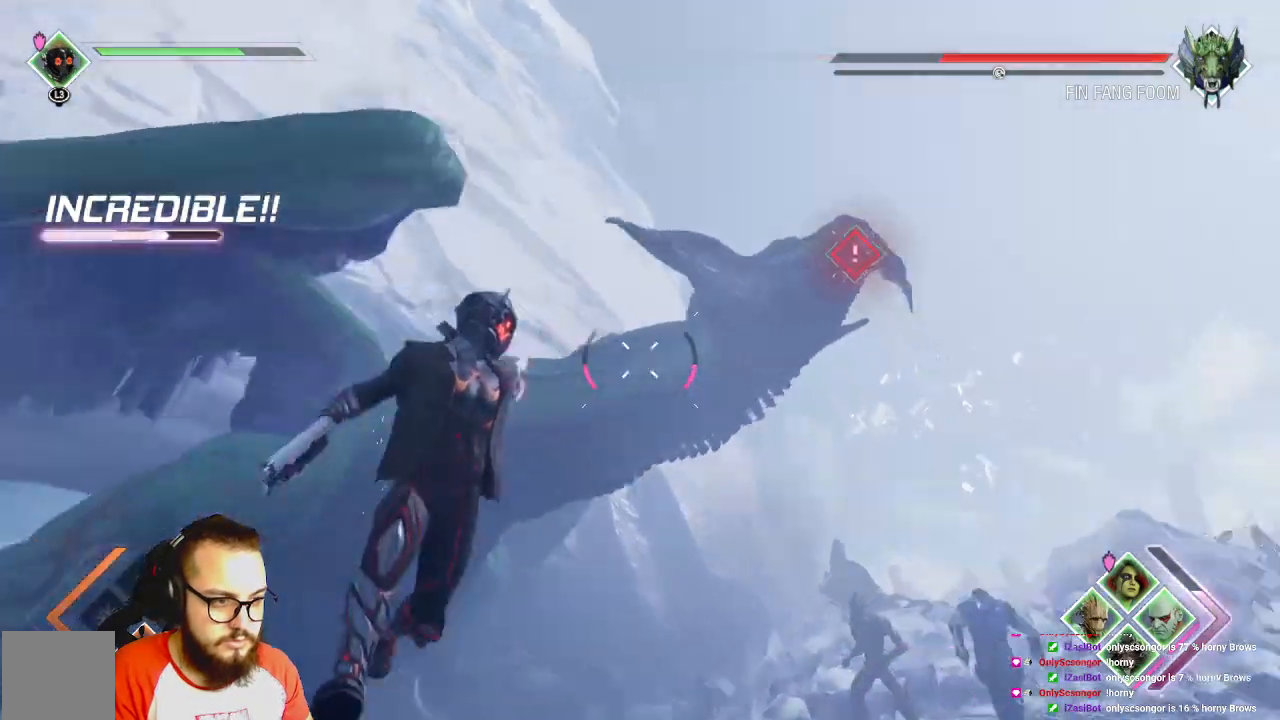
{"buttons": ["R2"], "left_stick": "right", "right_stick": "left", "events": [[333, "right_stick", "left"]]}
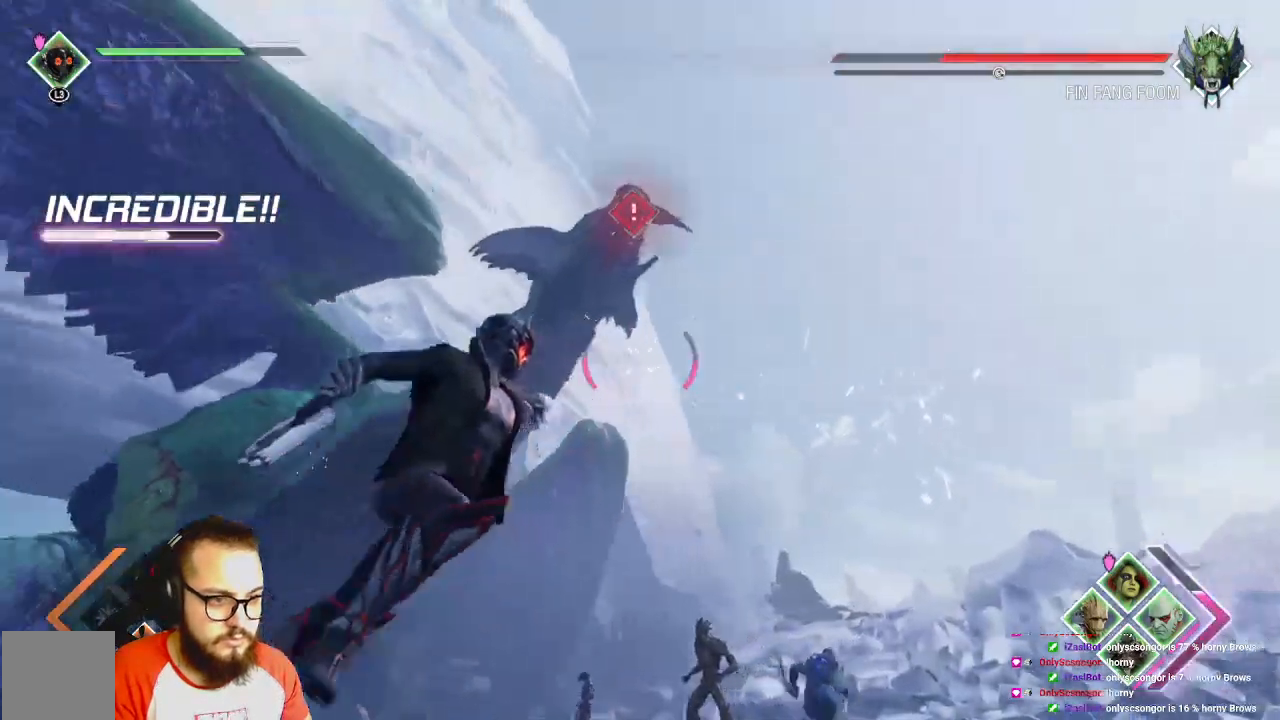
{"buttons": ["R2"], "left_stick": "right", "right_stick": "center", "events": [[117, "right_stick", "center"]]}
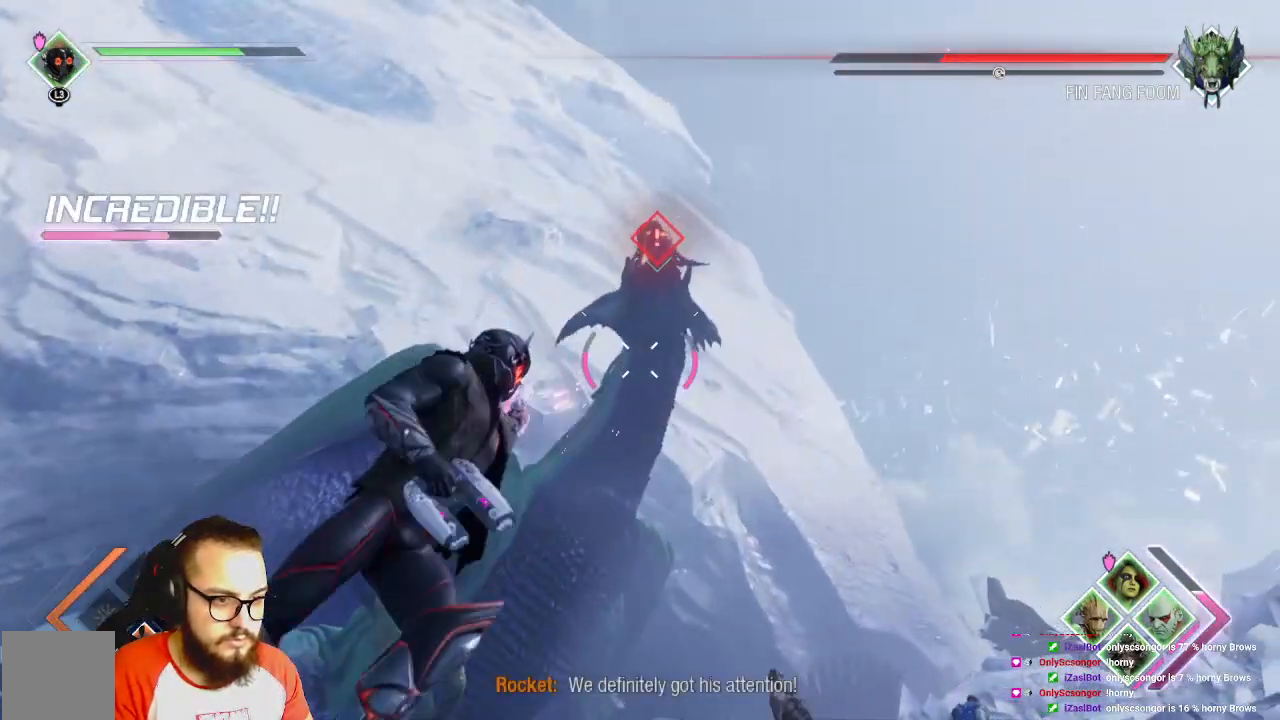
{"buttons": ["R2"], "left_stick": "up", "right_stick": "center", "events": [[133, "left_stick", "up-right"], [317, "left_stick", "up"]]}
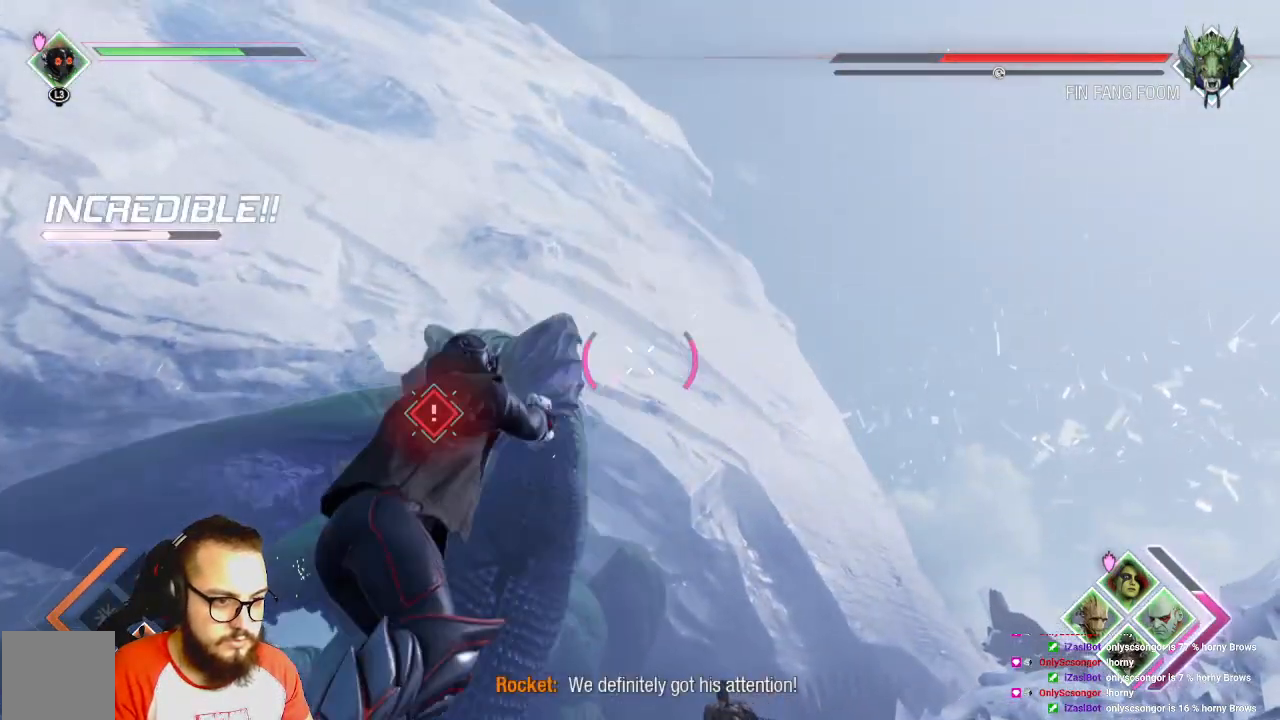
{"buttons": ["R2"], "left_stick": "up-right", "right_stick": "center", "events": [[100, "right_stick", "left"], [350, "right_stick", "center"], [483, "left_stick", "up-right"]]}
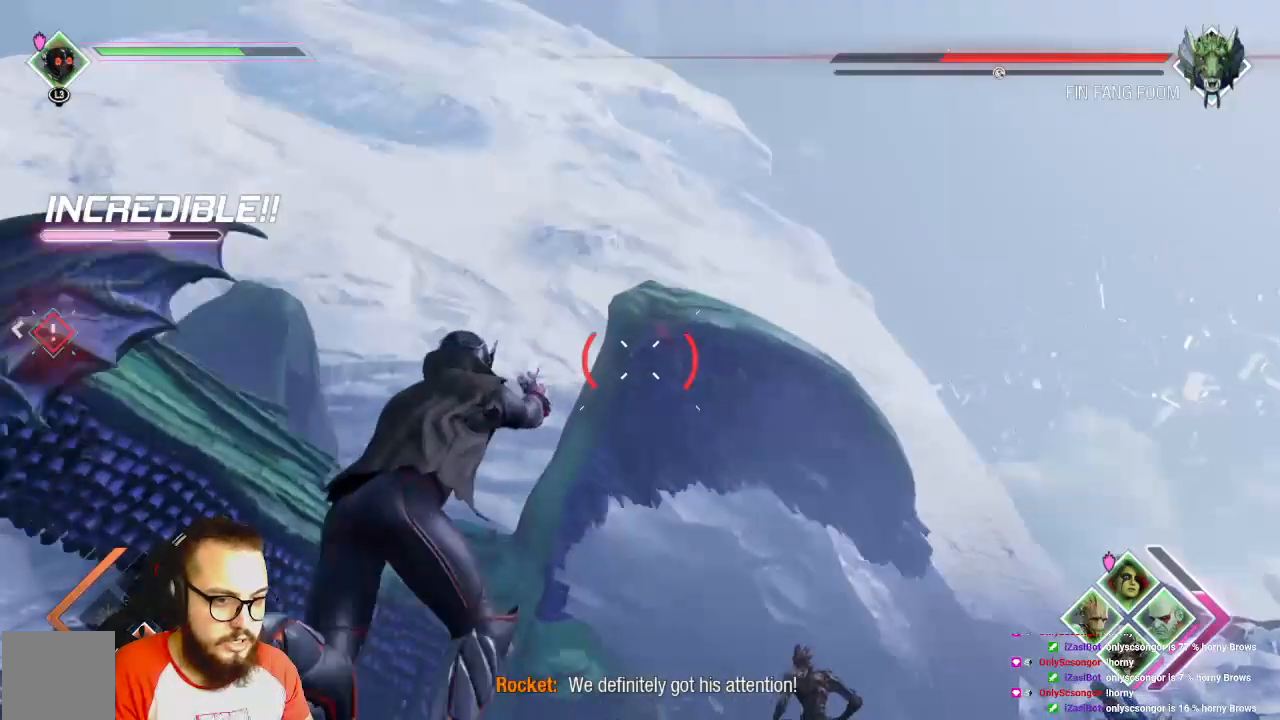
{"buttons": ["R2"], "left_stick": "down", "right_stick": "center", "events": [[17, "left_stick", "right"], [17, "right_stick", "left"], [167, "left_stick", "down-right"], [417, "right_stick", "center"], [467, "left_stick", "down"]]}
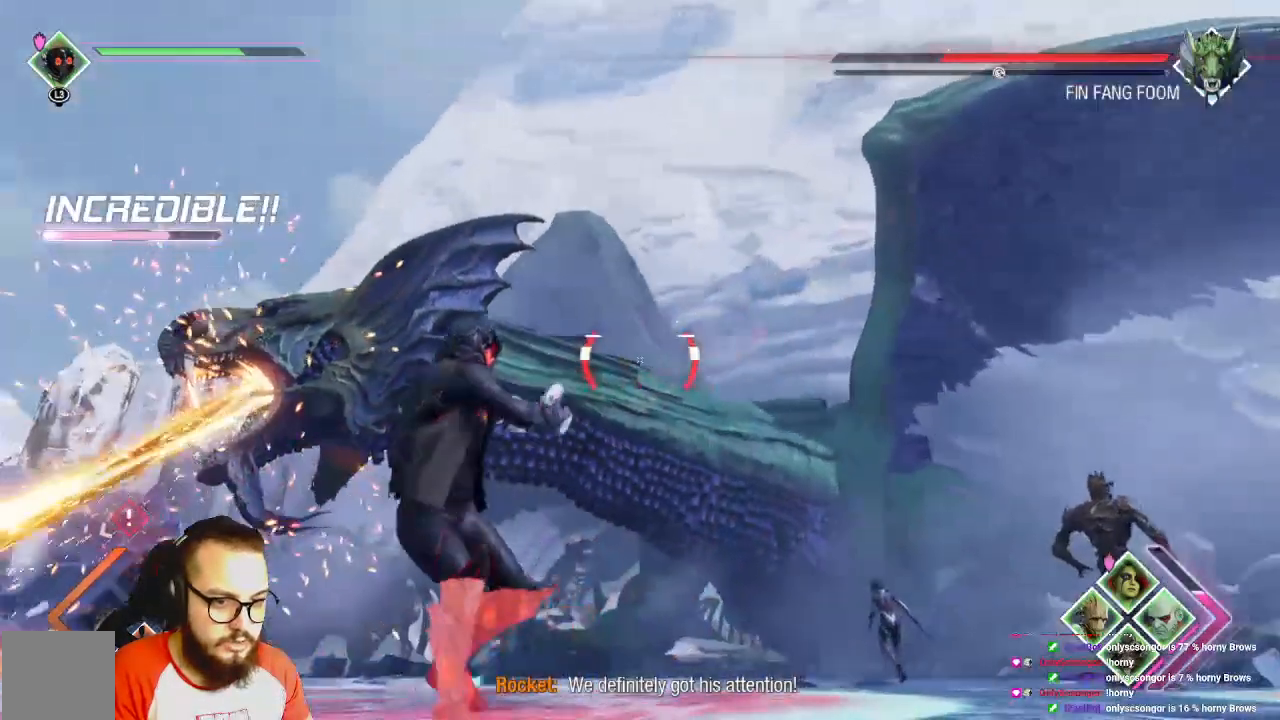
{"buttons": [], "left_stick": "down", "right_stick": "left", "events": [[67, "B", "down"], [67, "R2", "up"], [183, "B", "up"], [233, "B", "down"], [300, "B", "up"], [450, "right_stick", "left"]]}
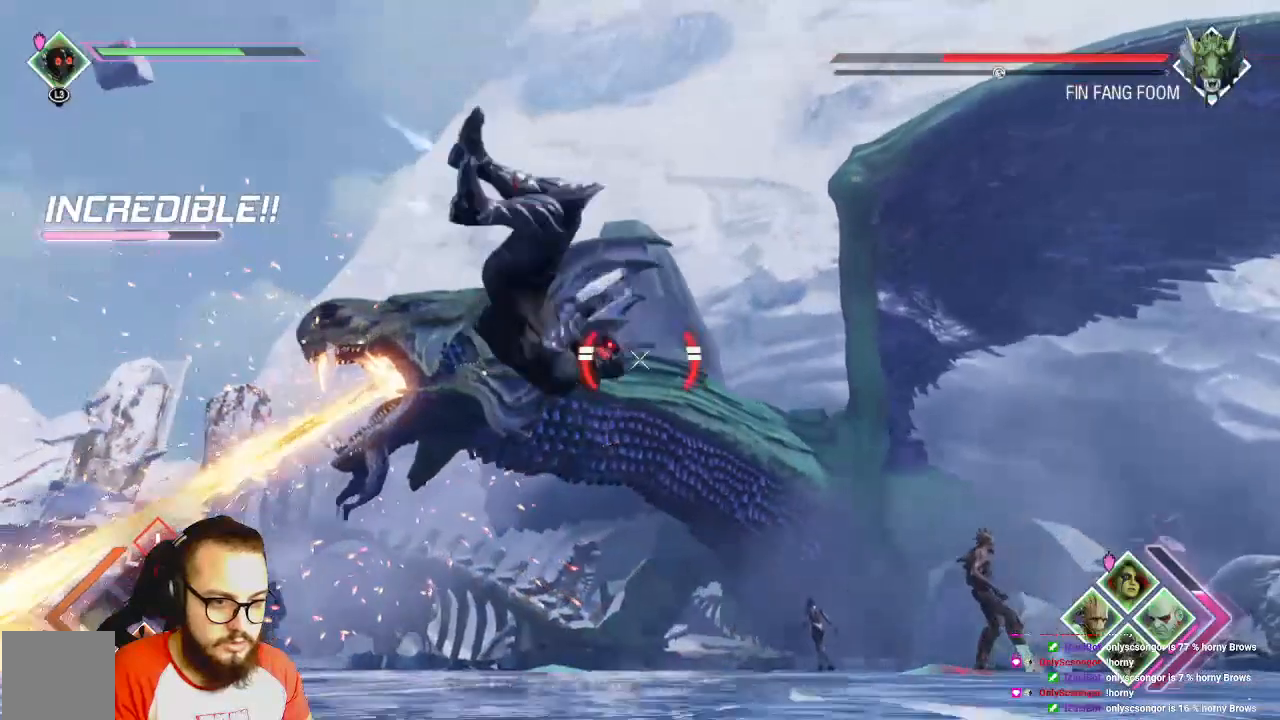
{"buttons": [], "left_stick": "down", "right_stick": "center", "events": [[483, "right_stick", "center"]]}
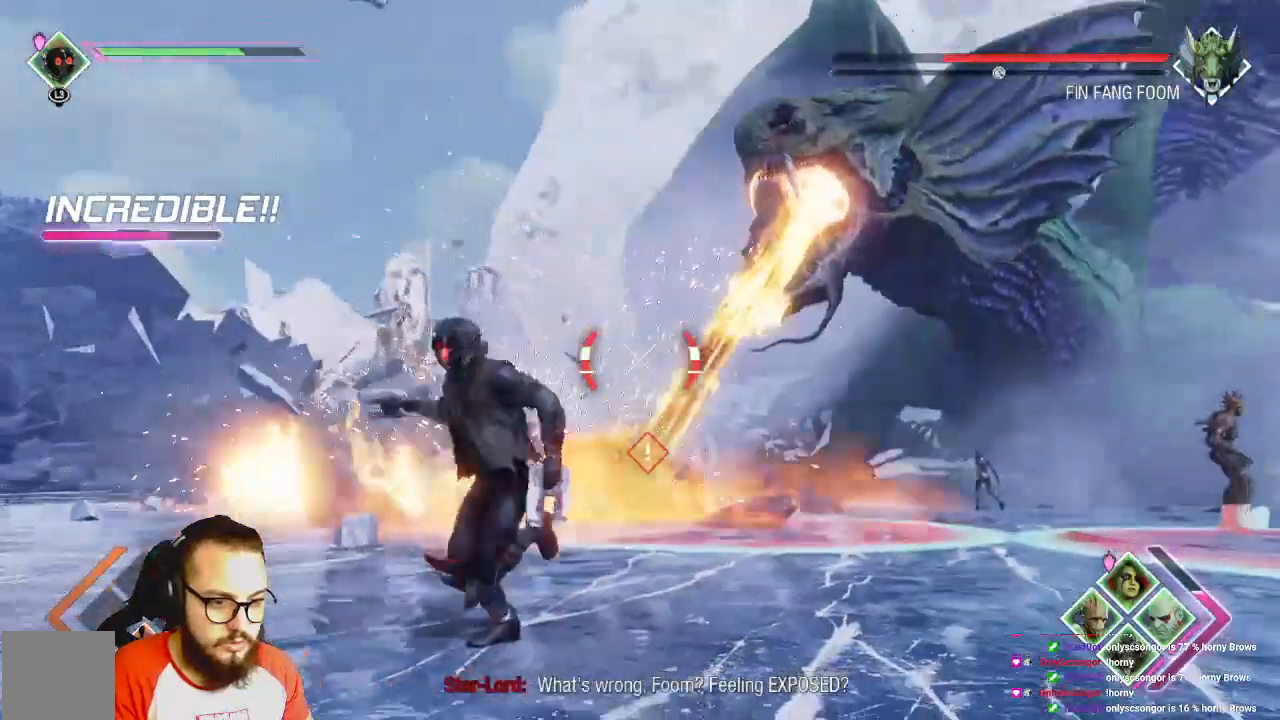
{"buttons": ["R2"], "left_stick": "up-right", "right_stick": "right", "events": [[200, "left_stick", "right"], [200, "right_stick", "right"], [383, "R2", "down"], [383, "left_stick", "up-right"]]}
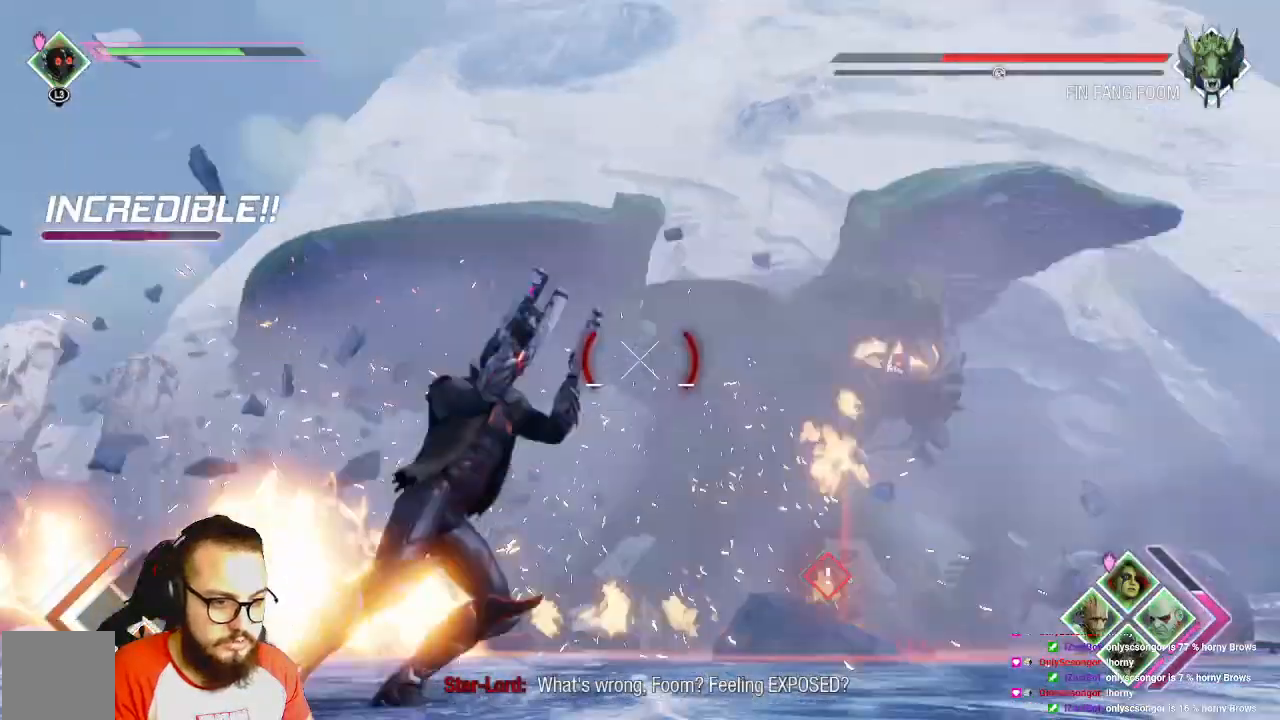
{"buttons": ["R2"], "left_stick": "up", "right_stick": "center", "events": [[117, "right_stick", "center"], [233, "left_stick", "up"], [267, "right_stick", "right"], [433, "right_stick", "center"]]}
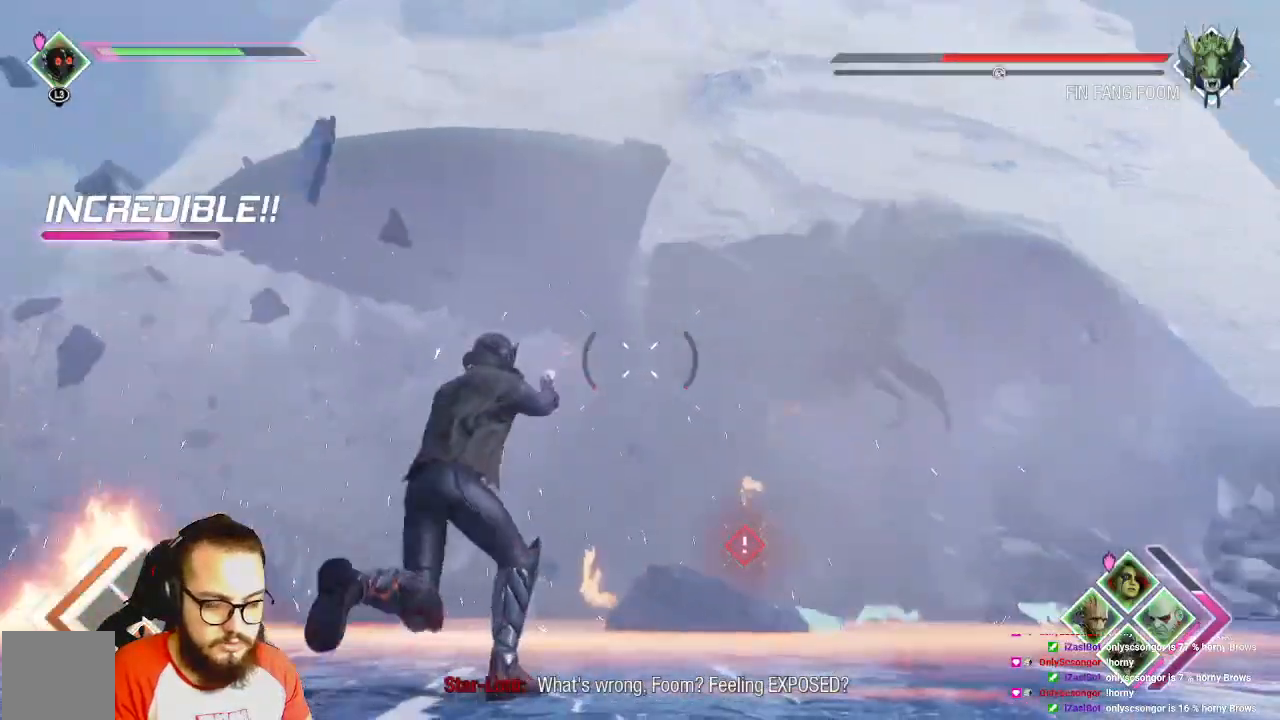
{"buttons": ["R2"], "left_stick": "up", "right_stick": "right", "events": [[67, "R2", "up"], [217, "R2", "down"], [467, "right_stick", "right"]]}
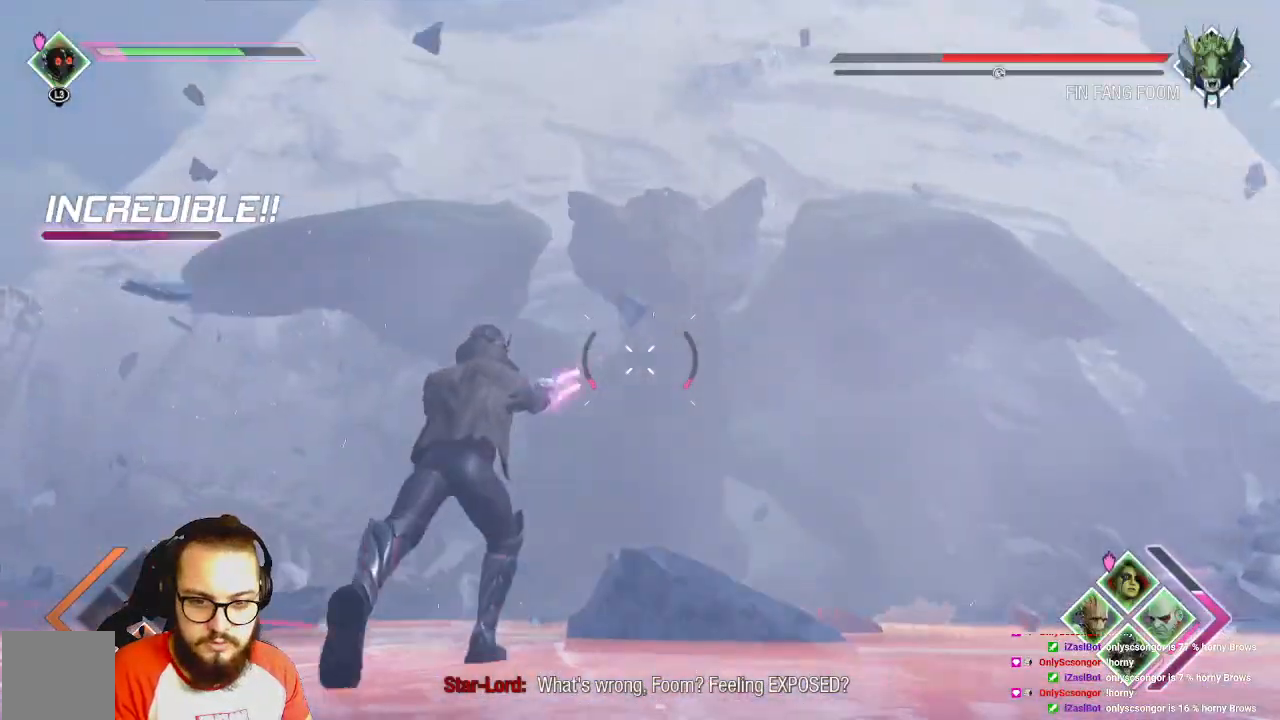
{"buttons": ["R2"], "left_stick": "up", "right_stick": "center", "events": [[67, "right_stick", "center"]]}
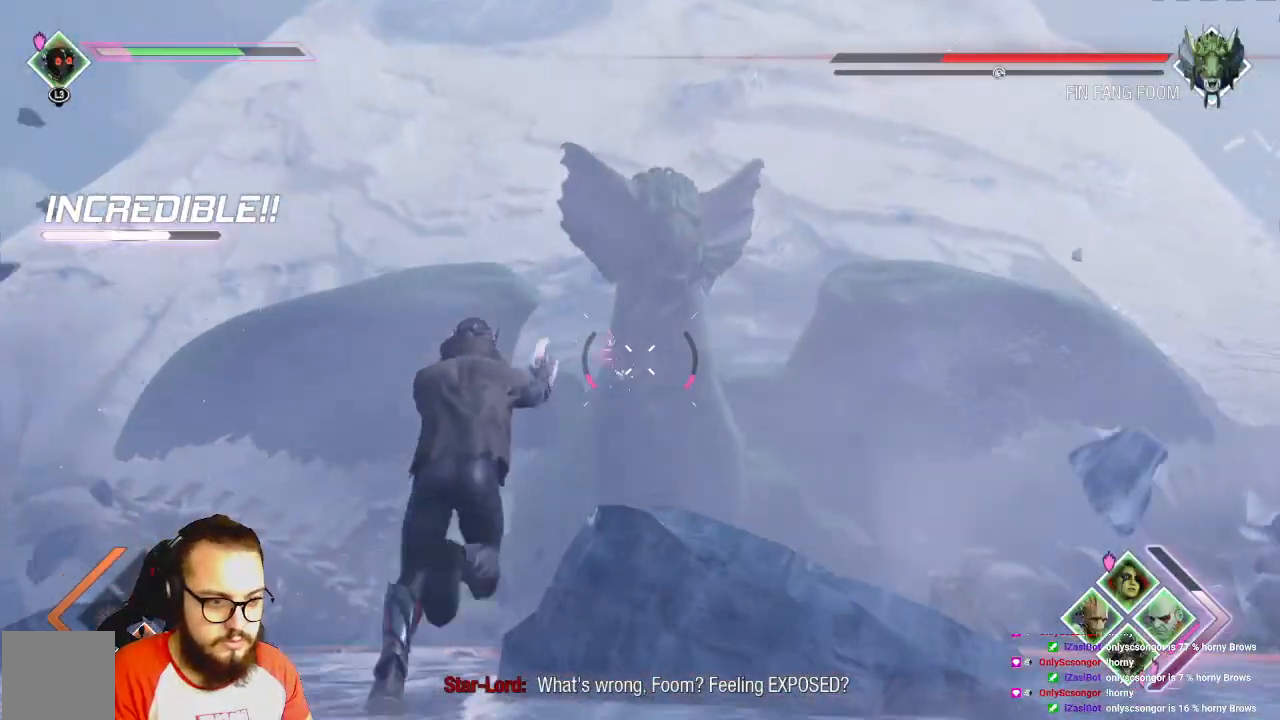
{"buttons": ["R2"], "left_stick": "up", "right_stick": "right", "events": [[400, "right_stick", "right"]]}
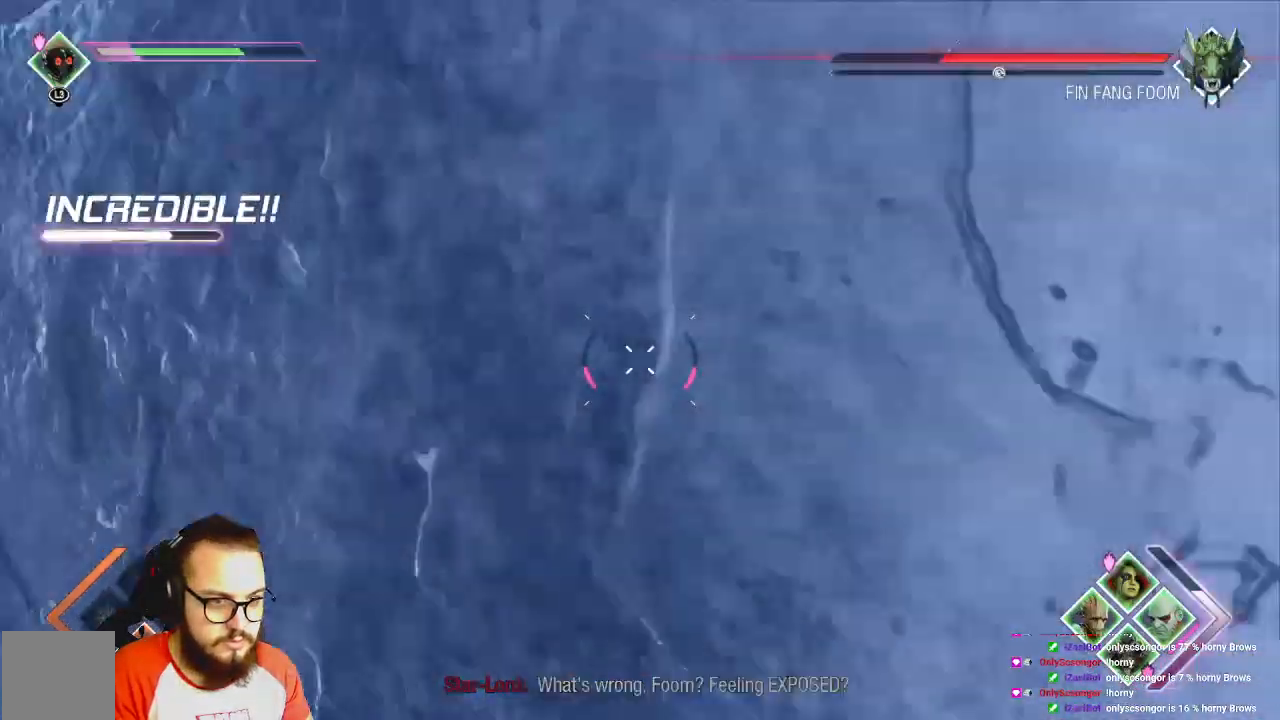
{"buttons": ["R2"], "left_stick": "up", "right_stick": "center", "events": [[50, "right_stick", "center"]]}
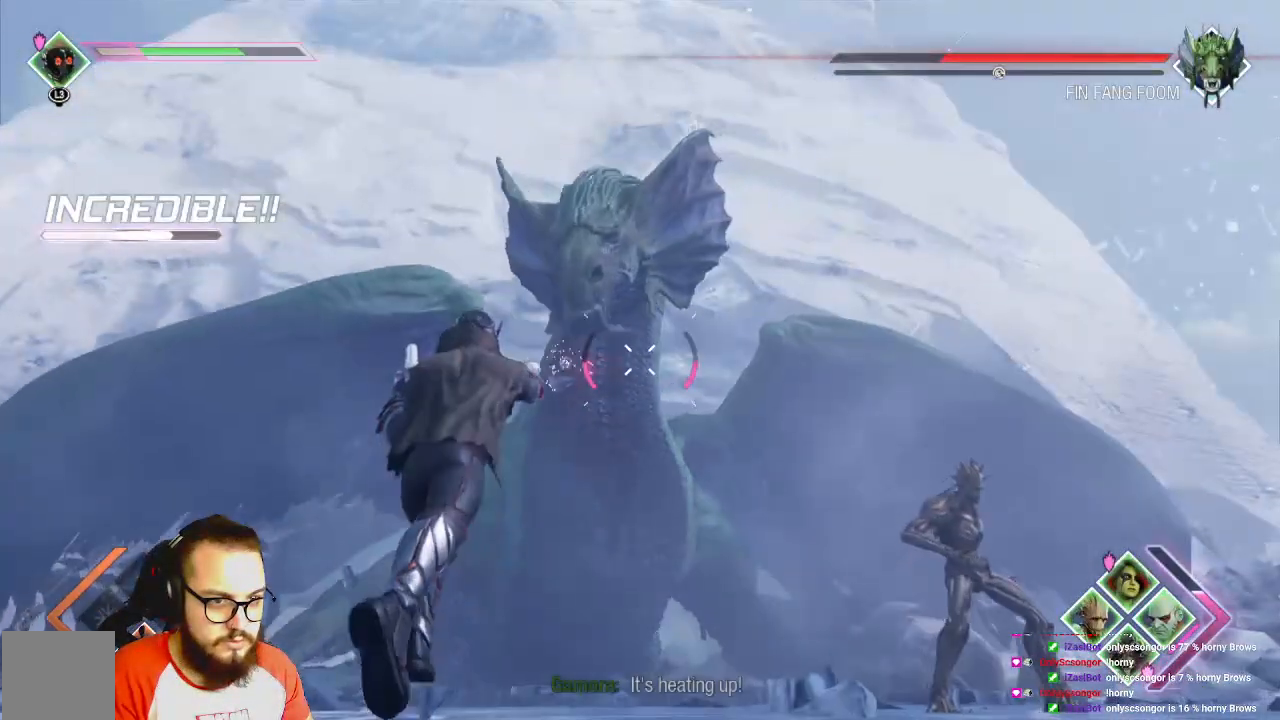
{"buttons": ["R2"], "left_stick": "up", "right_stick": "center", "events": []}
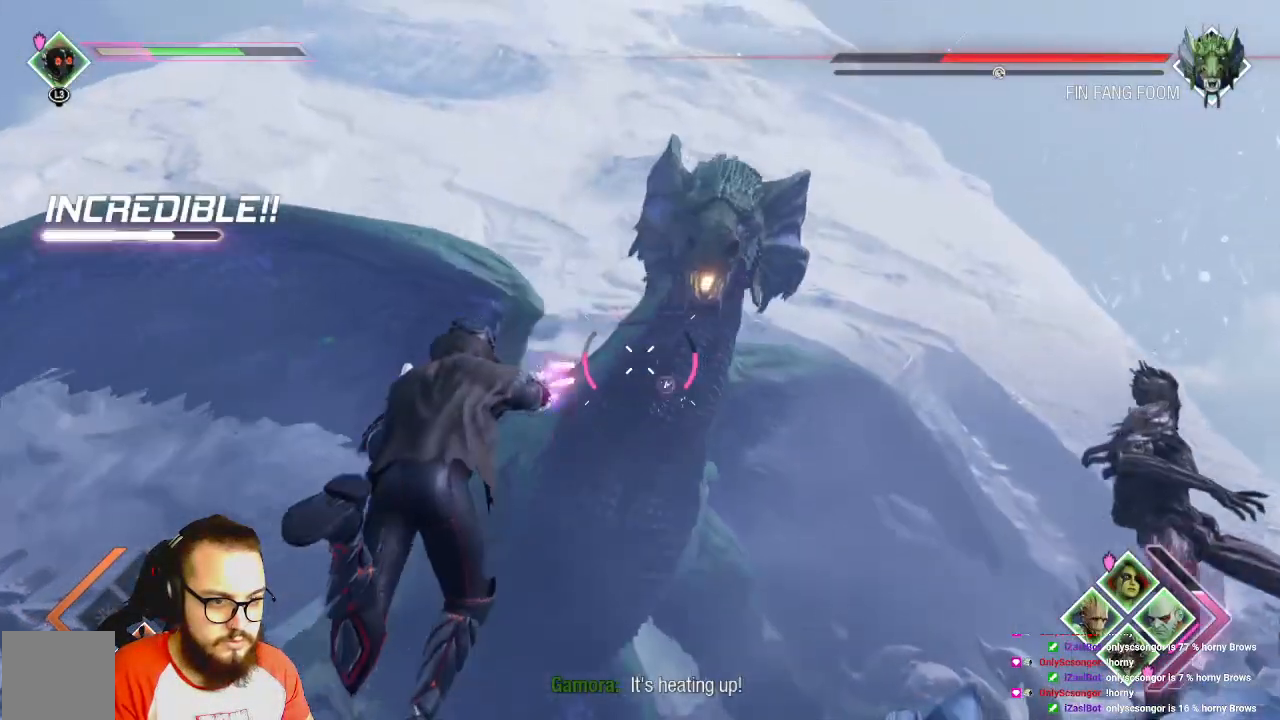
{"buttons": ["R2"], "left_stick": "down", "right_stick": "center", "events": [[183, "left_stick", "center"], [317, "left_stick", "down"]]}
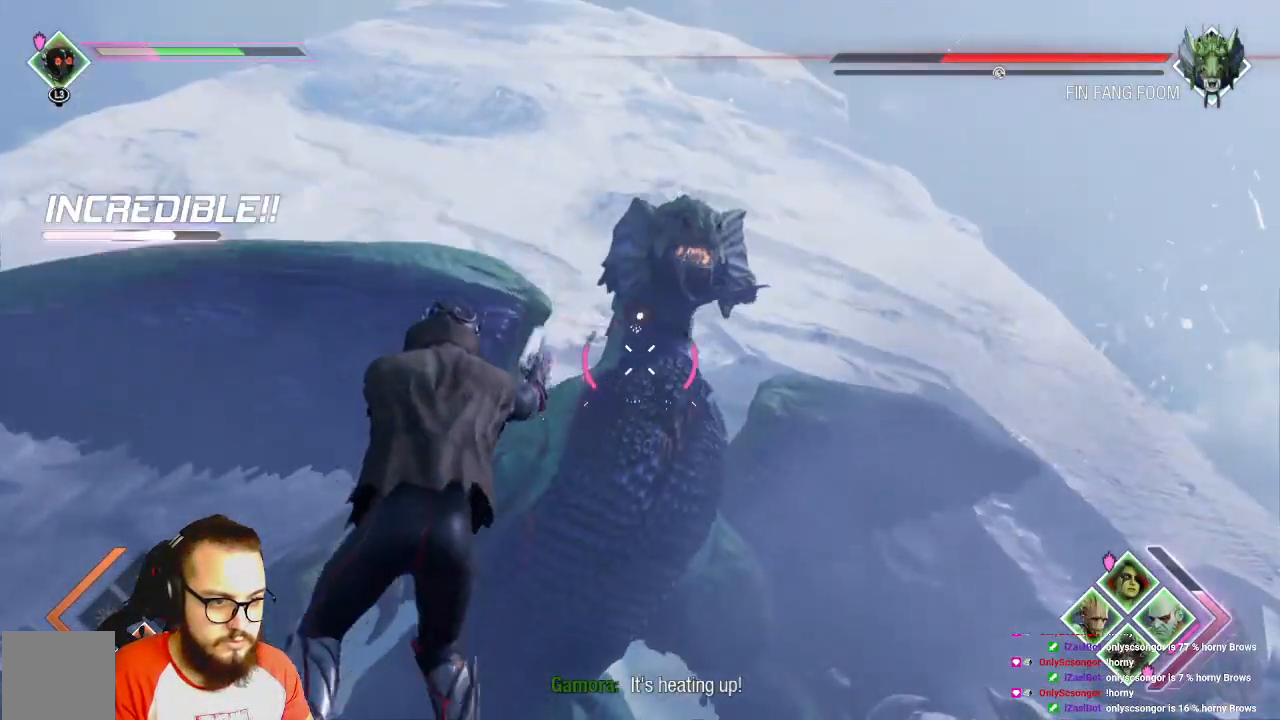
{"buttons": ["R2"], "left_stick": "down", "right_stick": "center", "events": []}
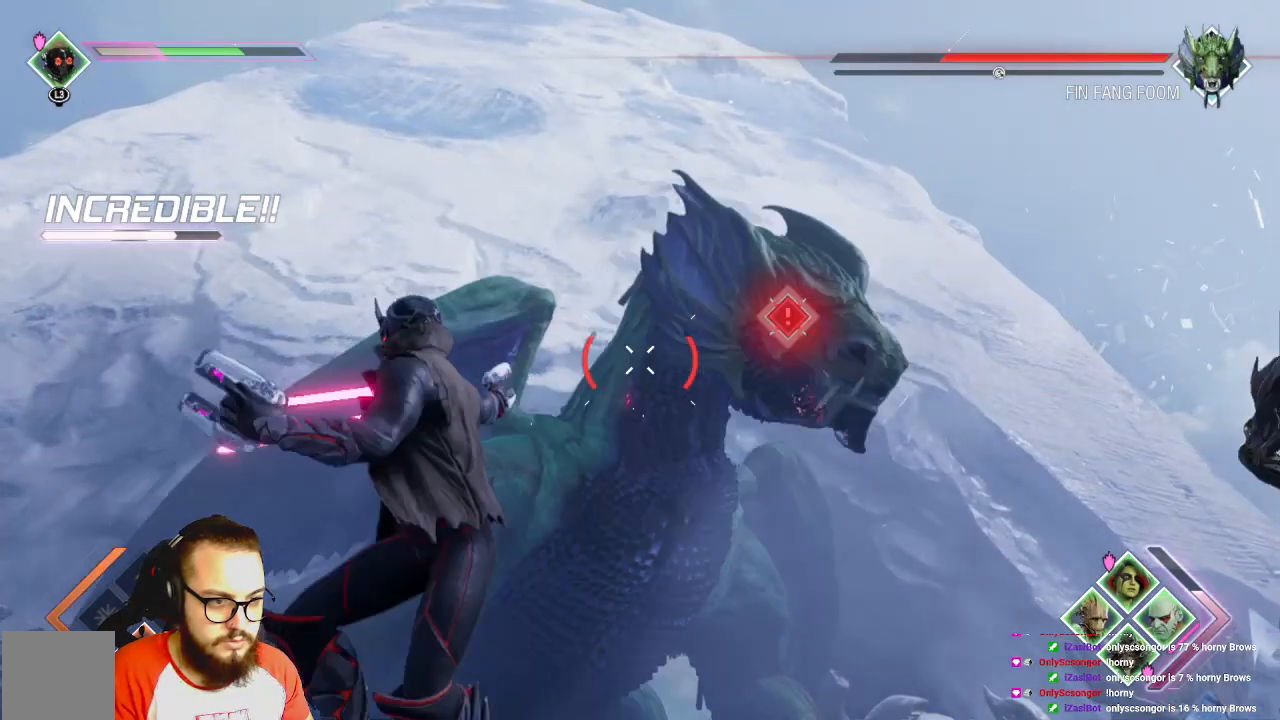
{"buttons": ["R2"], "left_stick": "down", "right_stick": "center", "events": [[333, "B", "down"], [400, "B", "up"]]}